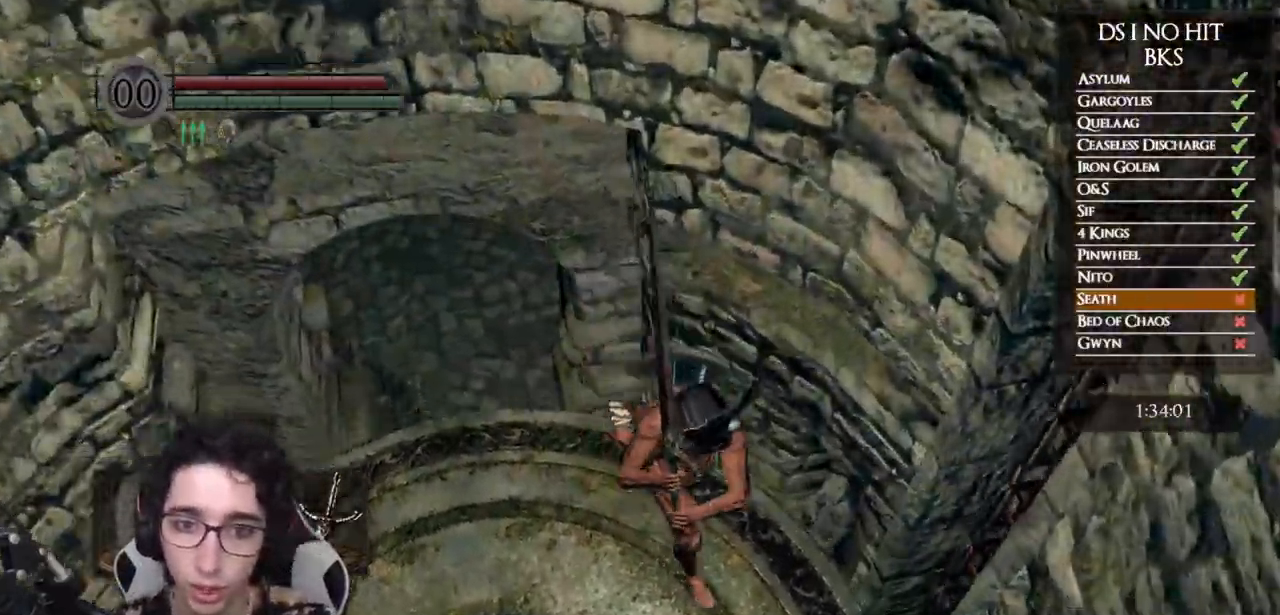
Gameplay with a controller (Xbox layout); each line is a JSON object with the inputs held at the frame after it. "events" lists button and stick changes between this image and that frame as [ms after this image, input, new state], when the widget could be followed in between.
{"buttons": [], "left_stick": "center", "right_stick": "center", "events": [[50, "right_stick", "center"], [217, "right_stick", "left"], [350, "right_stick", "center"]]}
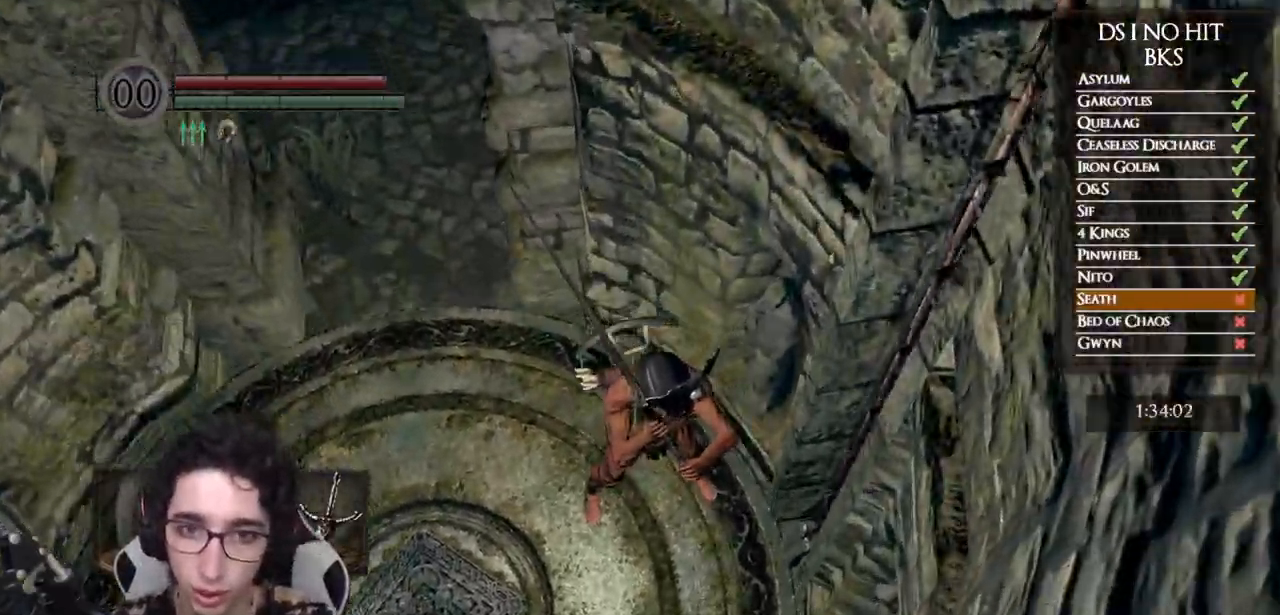
{"buttons": [], "left_stick": "down", "right_stick": "center", "events": [[200, "right_stick", "right"], [317, "left_stick", "down"], [317, "right_stick", "center"]]}
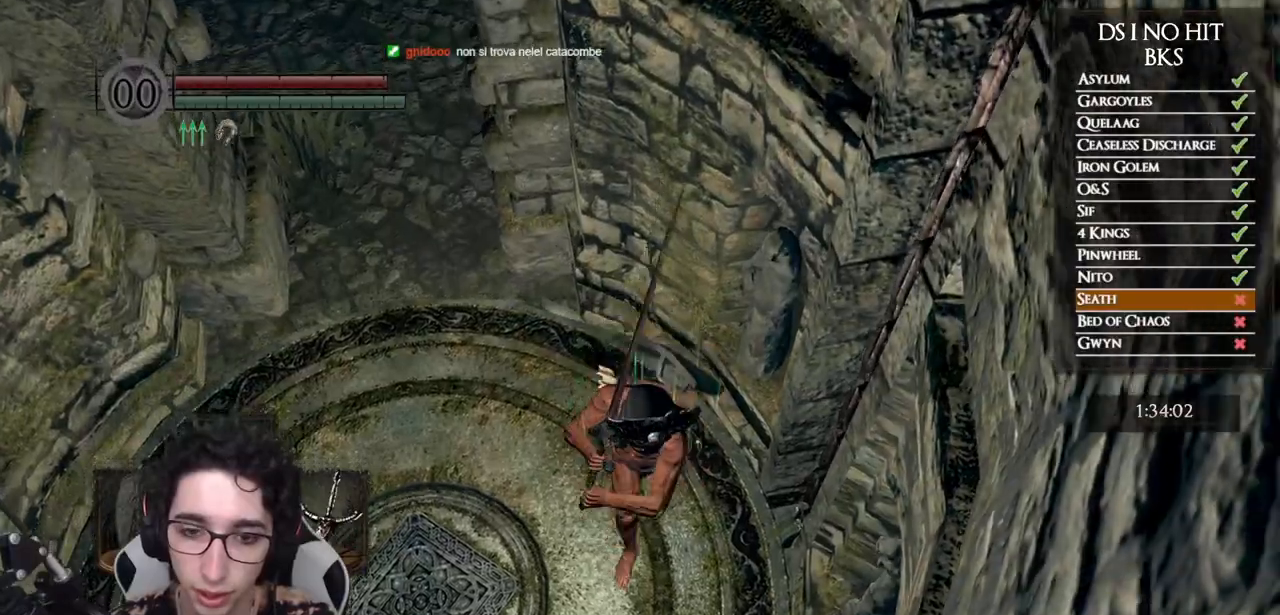
{"buttons": ["B"], "left_stick": "up-right", "right_stick": "center", "events": [[17, "B", "down"], [233, "left_stick", "left"], [317, "left_stick", "up-left"], [483, "left_stick", "up-right"]]}
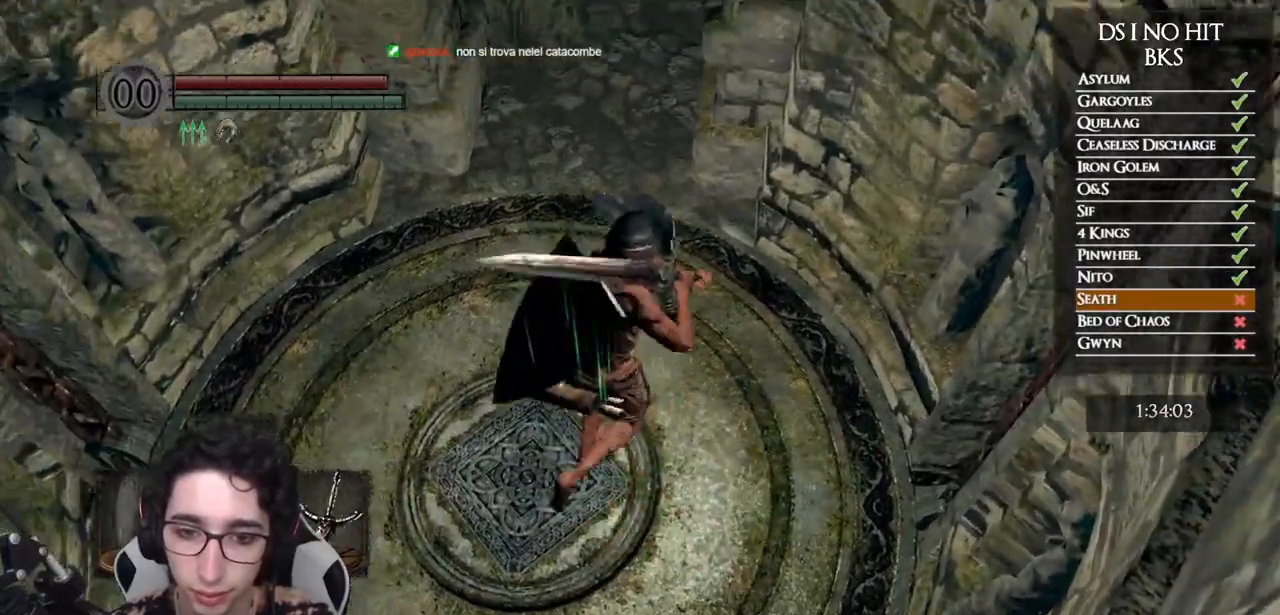
{"buttons": ["B"], "left_stick": "up", "right_stick": "center", "events": [[100, "left_stick", "down-right"], [150, "left_stick", "down-left"], [267, "left_stick", "up-left"], [367, "left_stick", "up"]]}
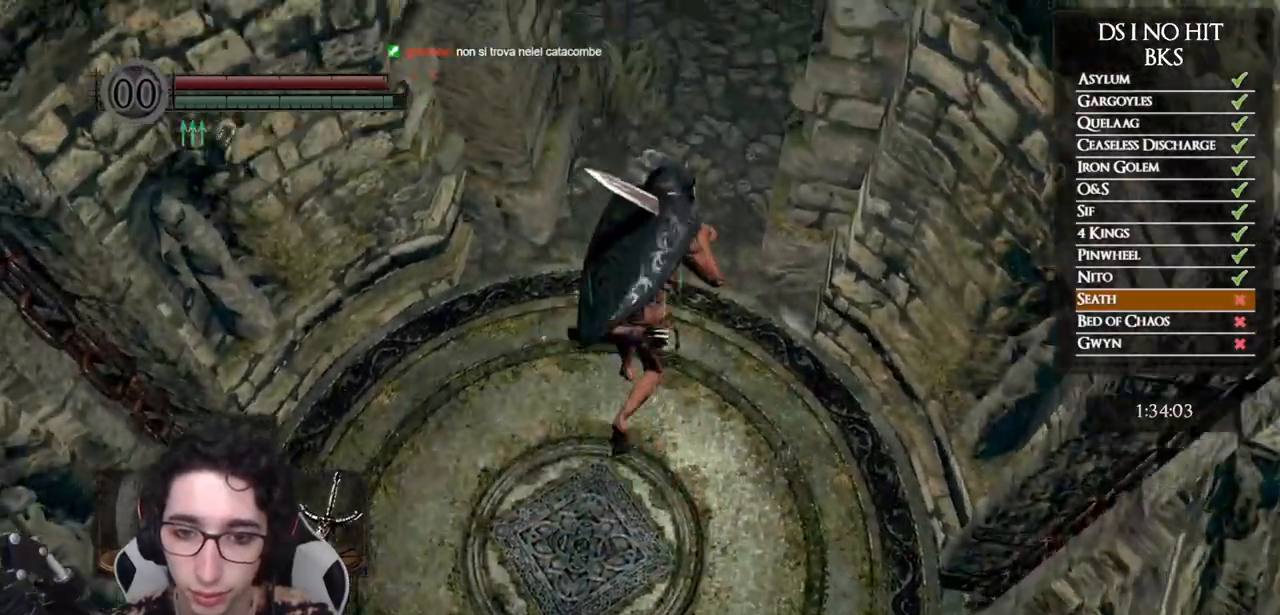
{"buttons": ["B"], "left_stick": "up", "right_stick": "center", "events": []}
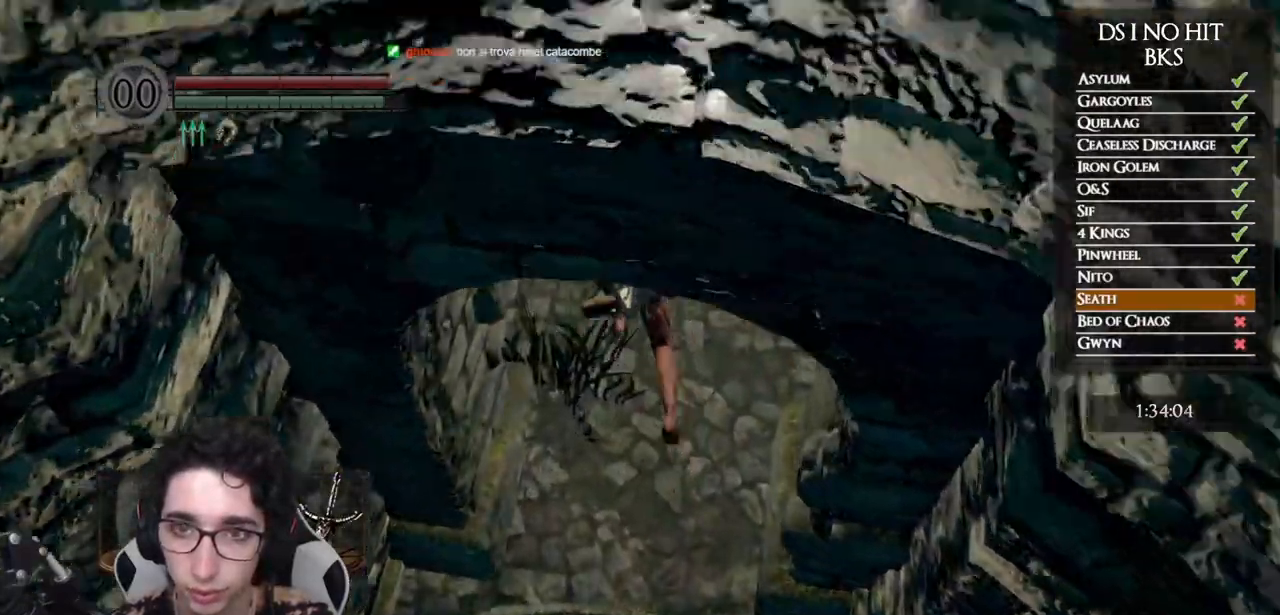
{"buttons": ["B"], "left_stick": "up", "right_stick": "center", "events": []}
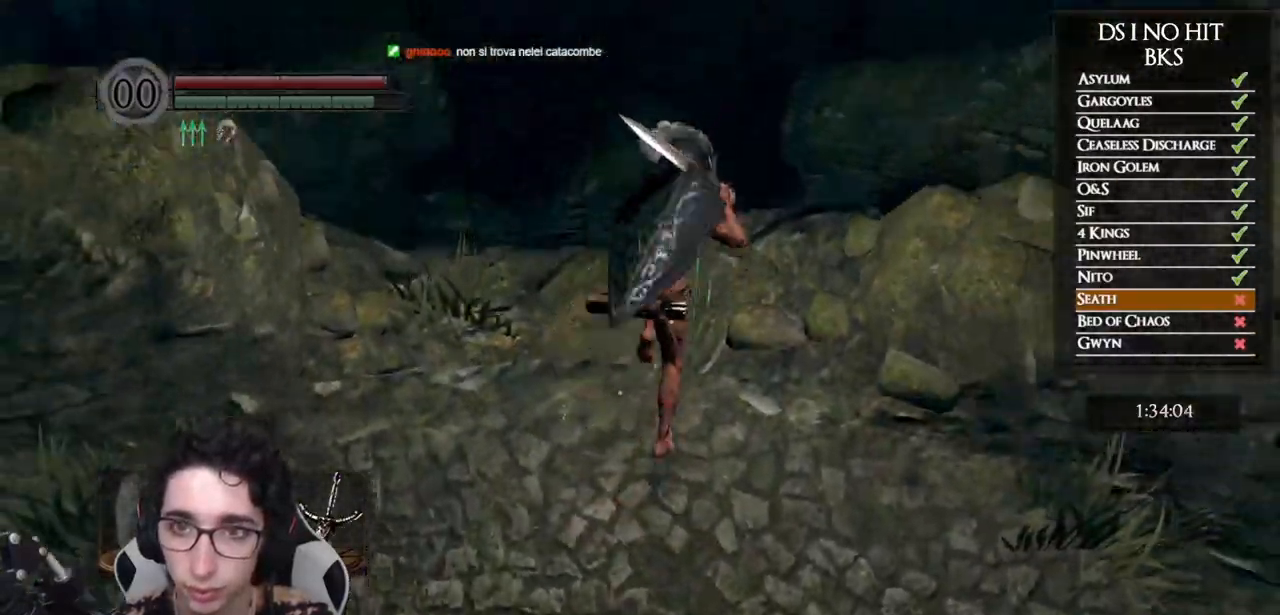
{"buttons": ["B"], "left_stick": "up-right", "right_stick": "center", "events": [[133, "left_stick", "up-right"], [250, "L3", "down"], [483, "L3", "up"]]}
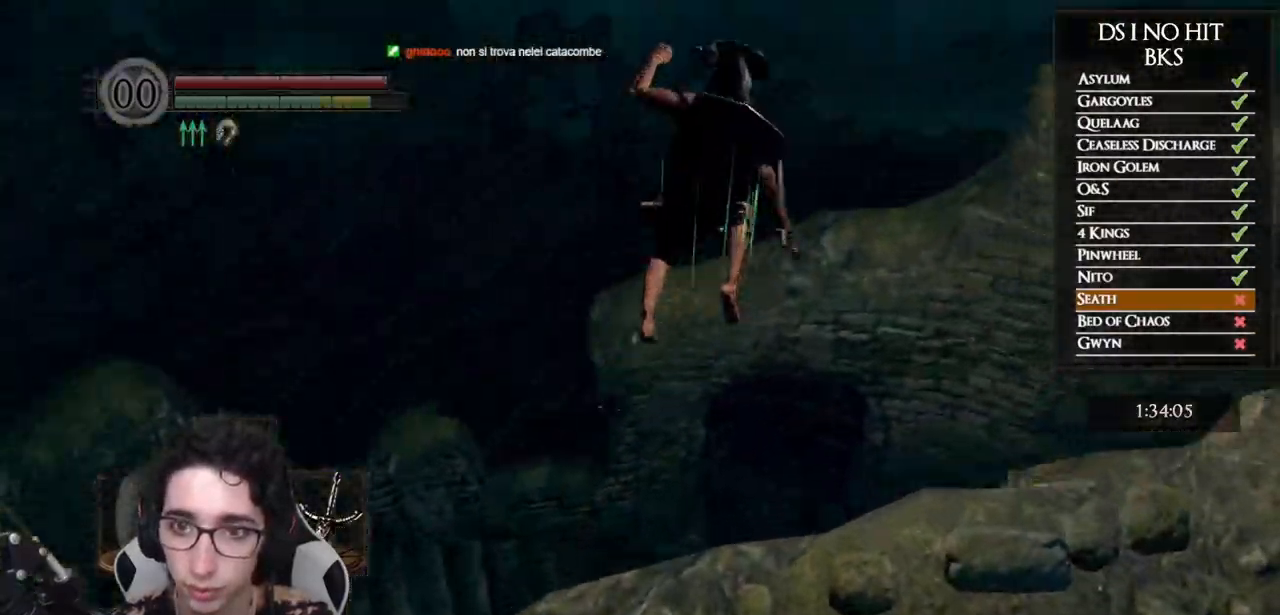
{"buttons": ["B"], "left_stick": "up", "right_stick": "center", "events": [[233, "left_stick", "center"], [450, "left_stick", "up"]]}
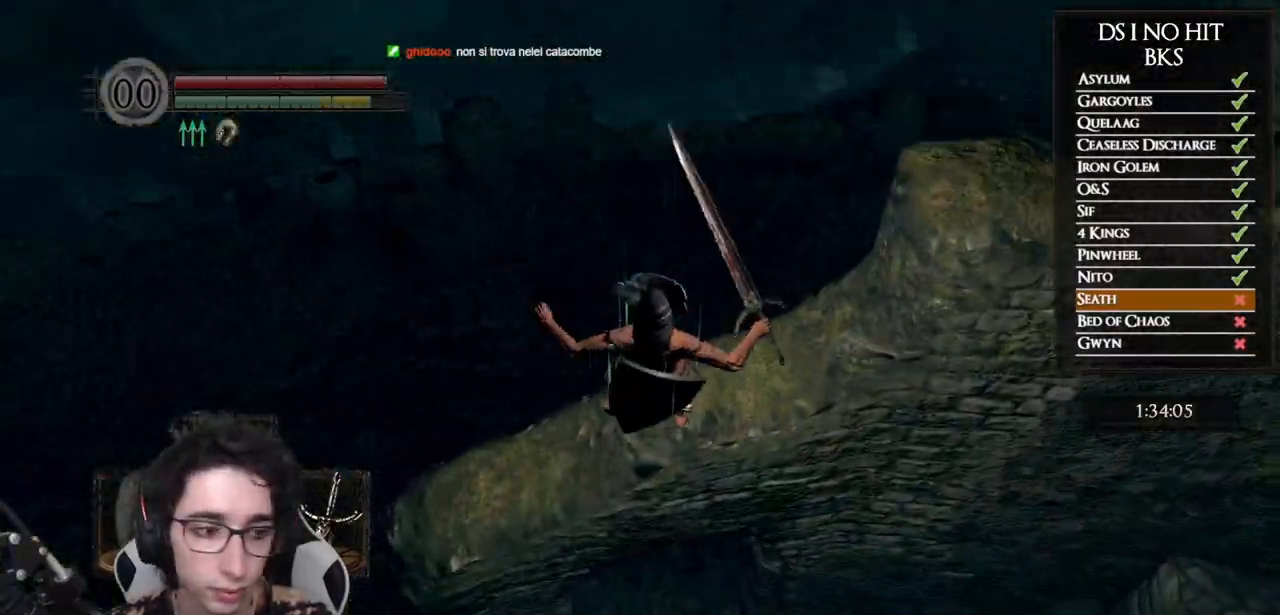
{"buttons": [], "left_stick": "up", "right_stick": "right", "events": [[200, "B", "up"], [367, "right_stick", "right"]]}
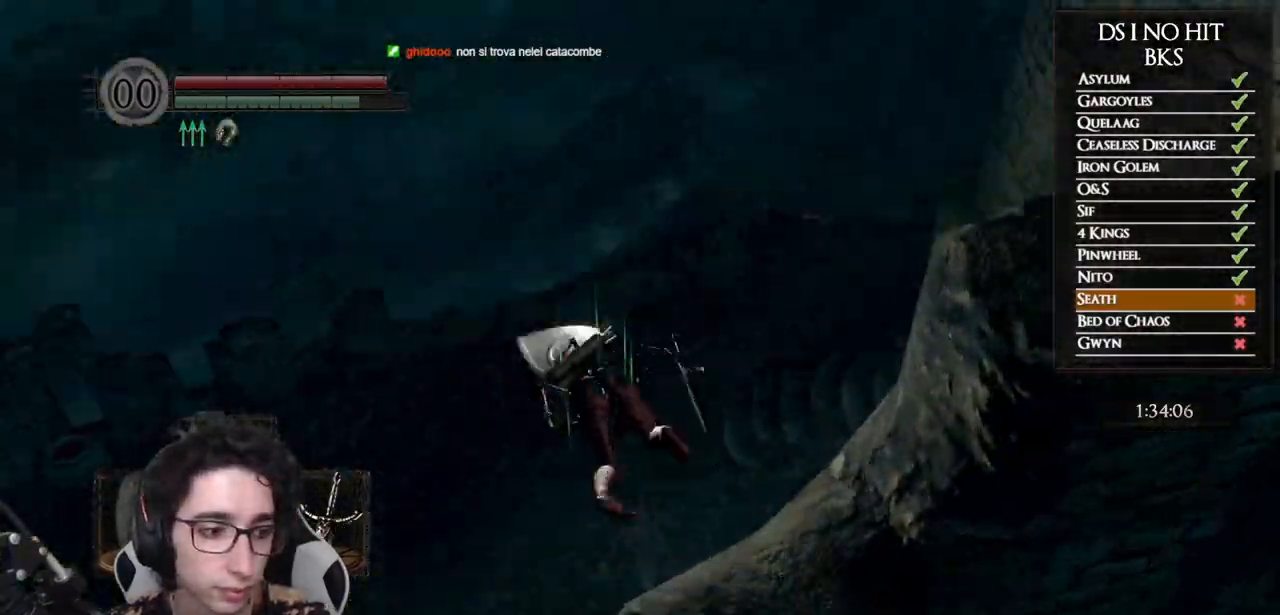
{"buttons": [], "left_stick": "up", "right_stick": "center", "events": [[467, "right_stick", "center"]]}
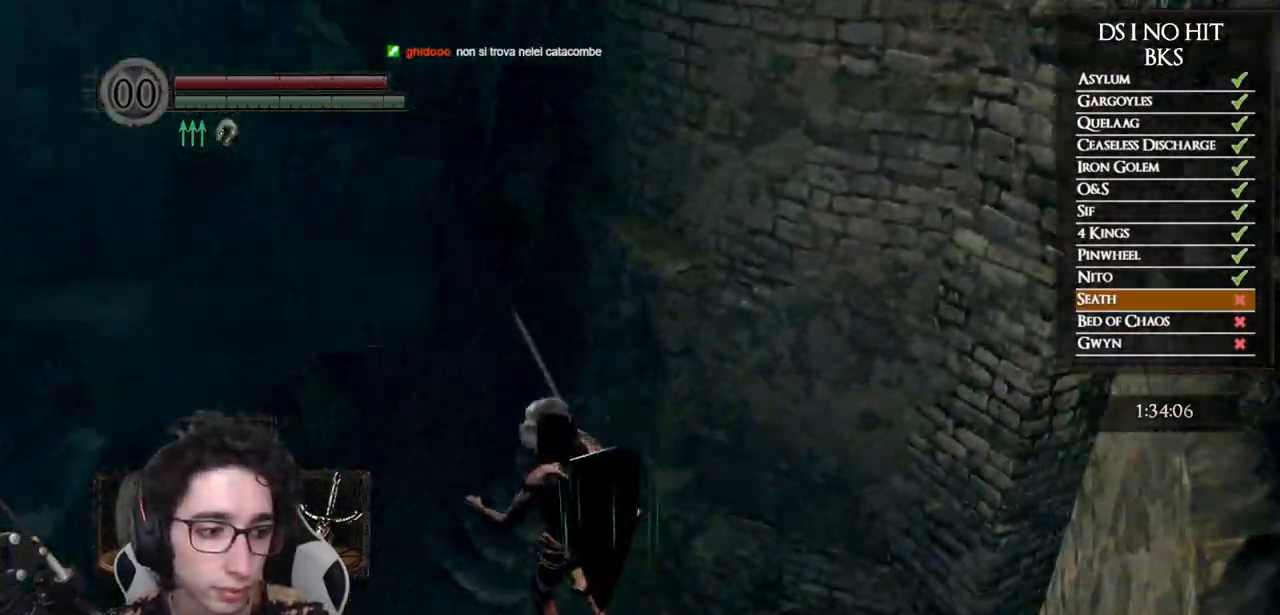
{"buttons": ["B"], "left_stick": "up", "right_stick": "center", "events": [[50, "B", "down"], [167, "B", "up"], [217, "B", "down"], [300, "B", "up"], [367, "B", "down"], [450, "B", "up"], [500, "B", "down"]]}
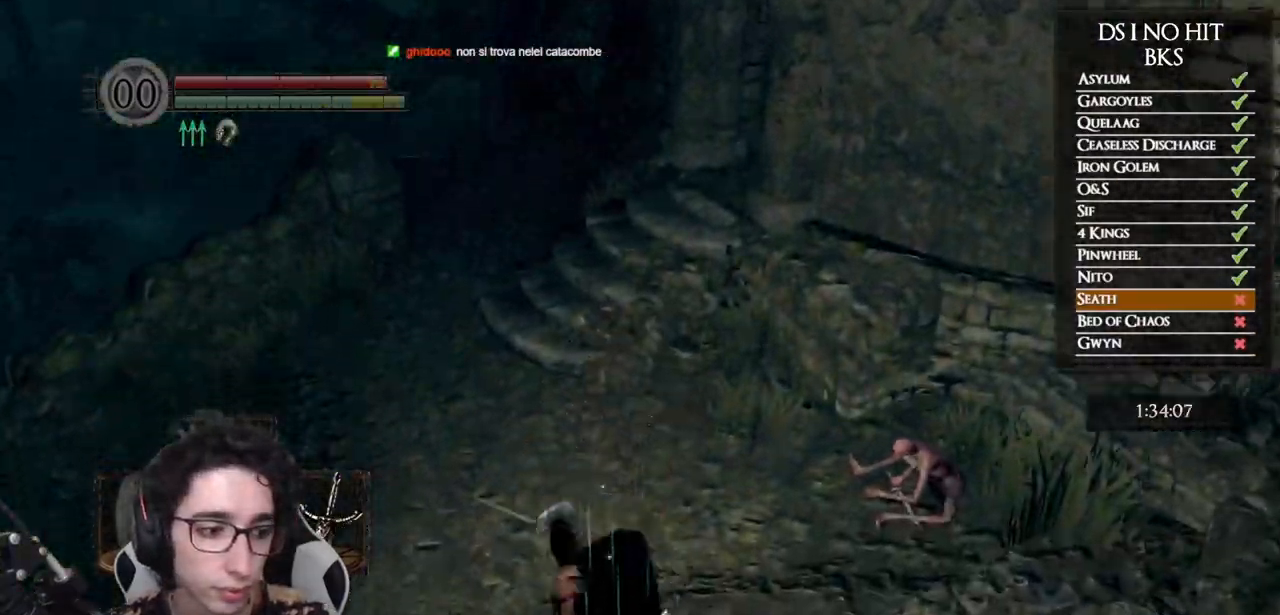
{"buttons": [], "left_stick": "up", "right_stick": "right", "events": [[83, "B", "up"], [217, "right_stick", "right"]]}
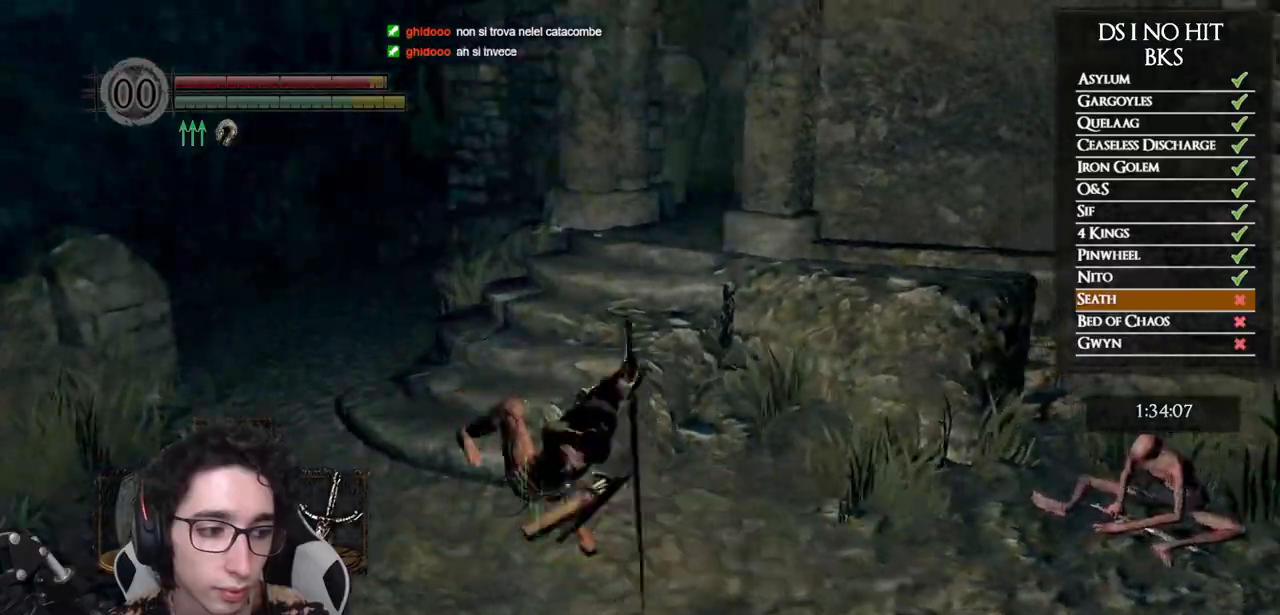
{"buttons": ["B"], "left_stick": "up", "right_stick": "center", "events": [[83, "right_stick", "center"], [133, "B", "down"]]}
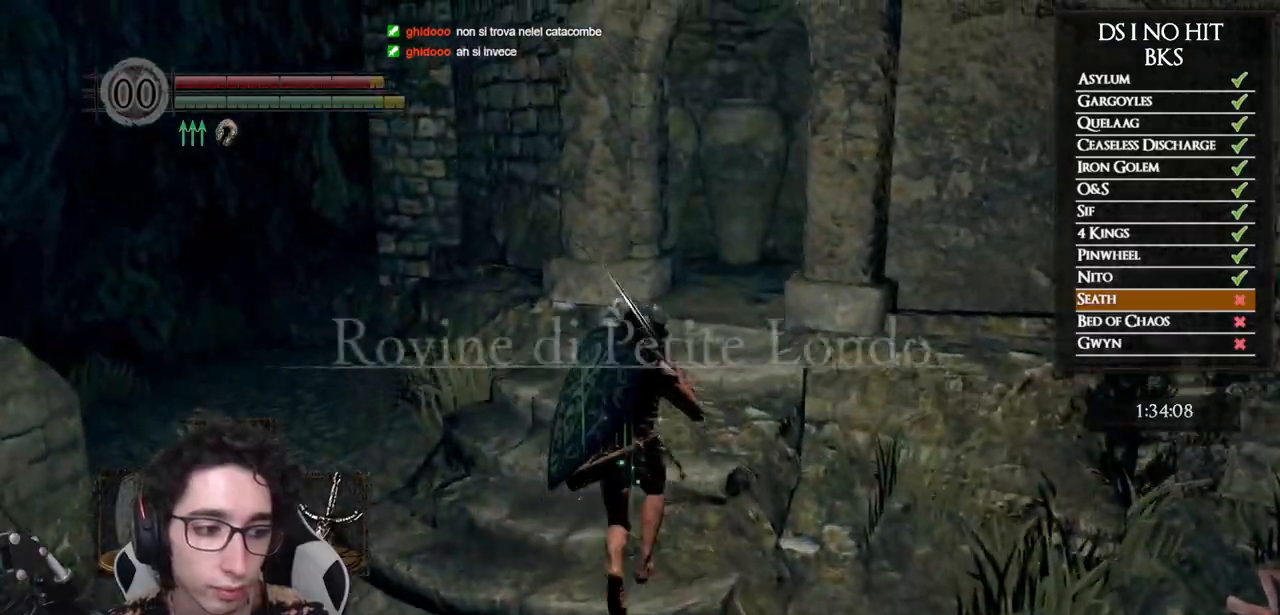
{"buttons": ["B"], "left_stick": "up-right", "right_stick": "center", "events": [[433, "left_stick", "up-right"]]}
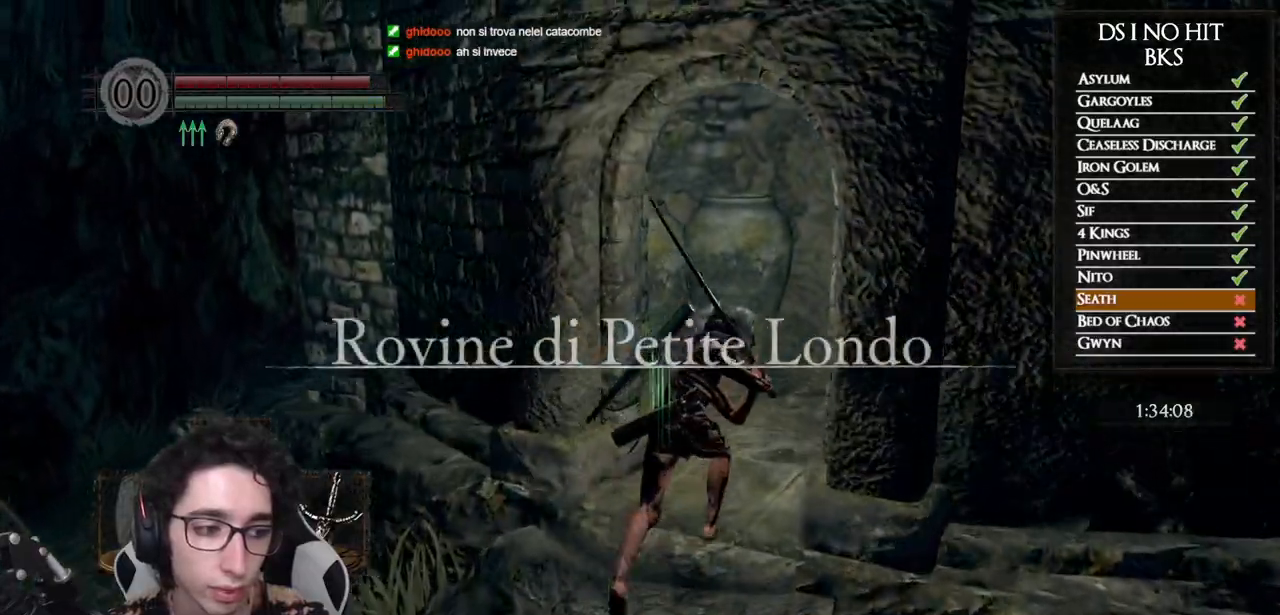
{"buttons": ["B"], "left_stick": "up-right", "right_stick": "center", "events": []}
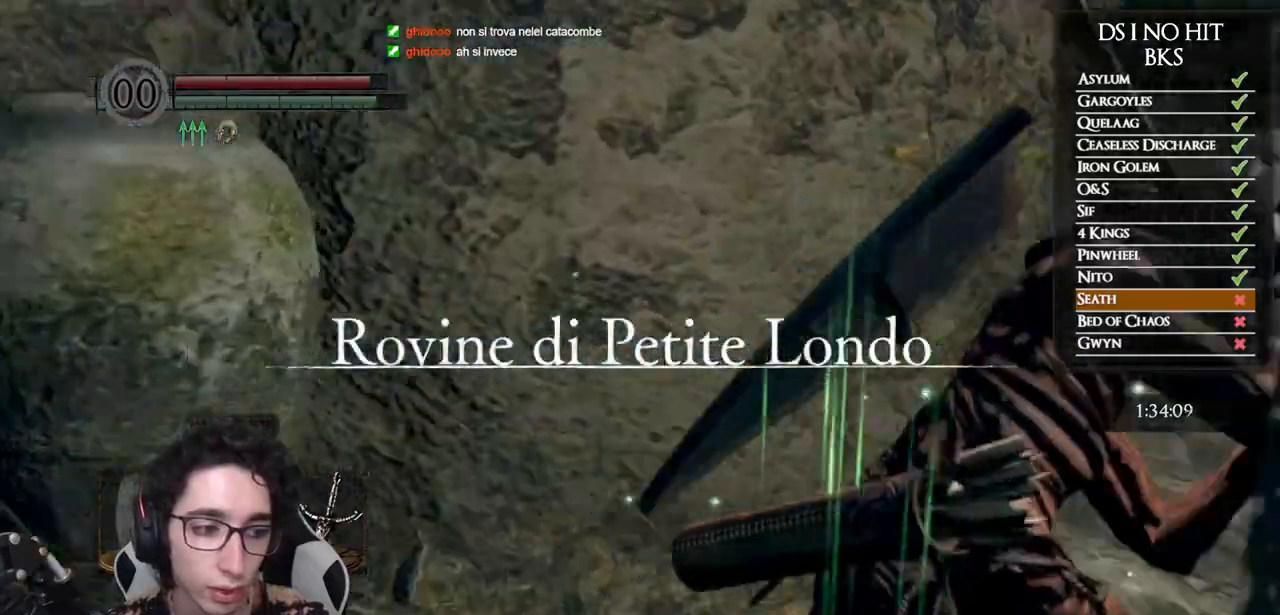
{"buttons": ["B"], "left_stick": "up", "right_stick": "center", "events": [[367, "left_stick", "up"]]}
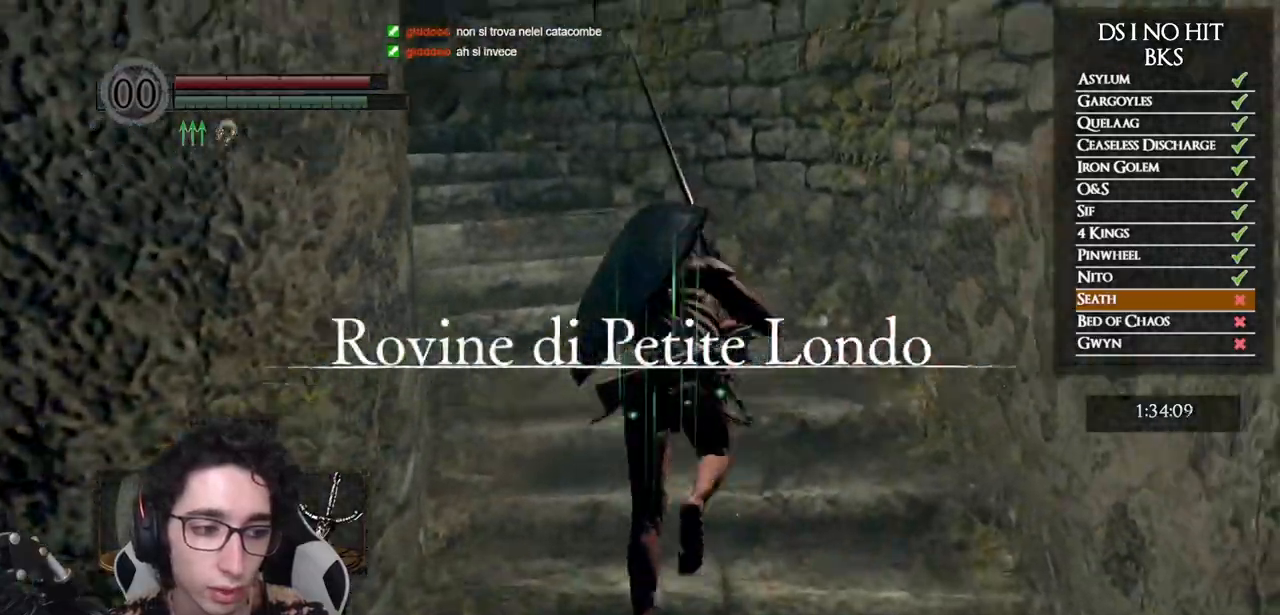
{"buttons": [], "left_stick": "up", "right_stick": "down-left", "events": [[33, "B", "up"], [150, "right_stick", "down-left"], [400, "right_stick", "center"], [483, "right_stick", "down-left"]]}
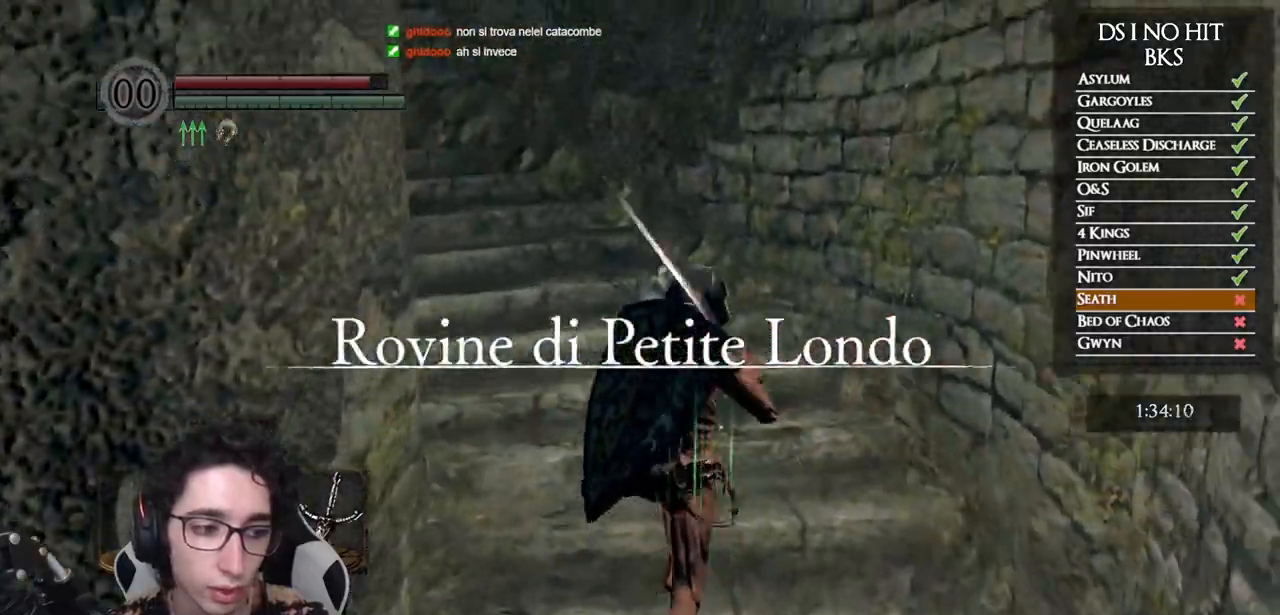
{"buttons": [], "left_stick": "up", "right_stick": "left", "events": [[183, "right_stick", "center"], [250, "right_stick", "left"]]}
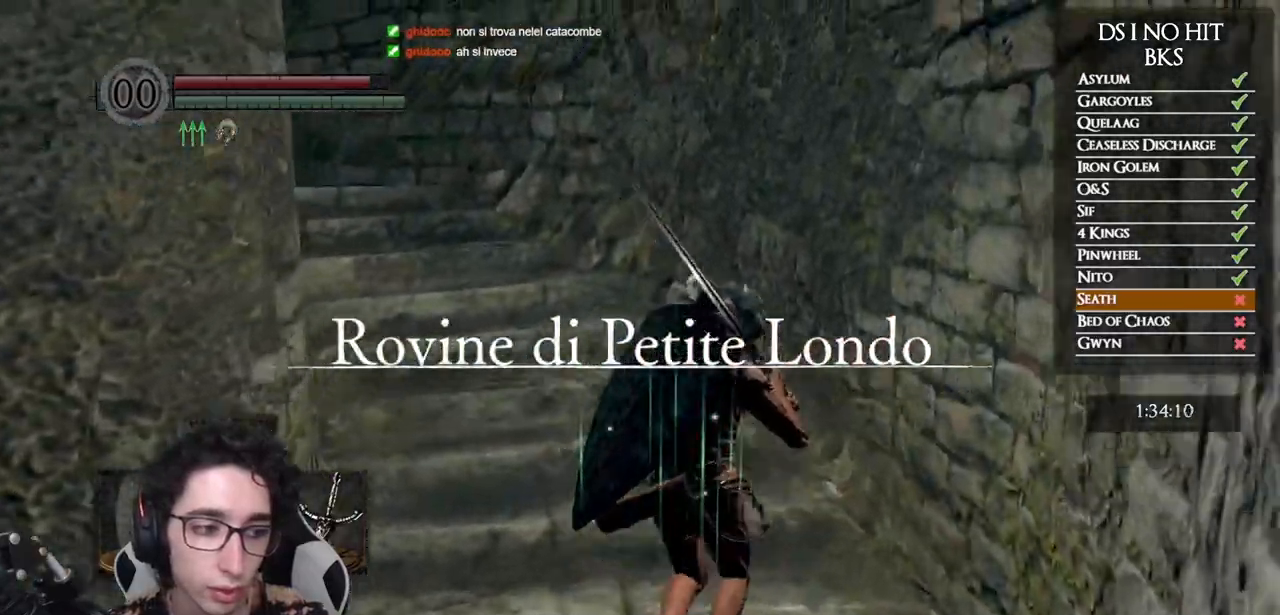
{"buttons": [], "left_stick": "up", "right_stick": "down-left", "events": [[133, "right_stick", "center"], [183, "right_stick", "left"], [433, "right_stick", "down-left"]]}
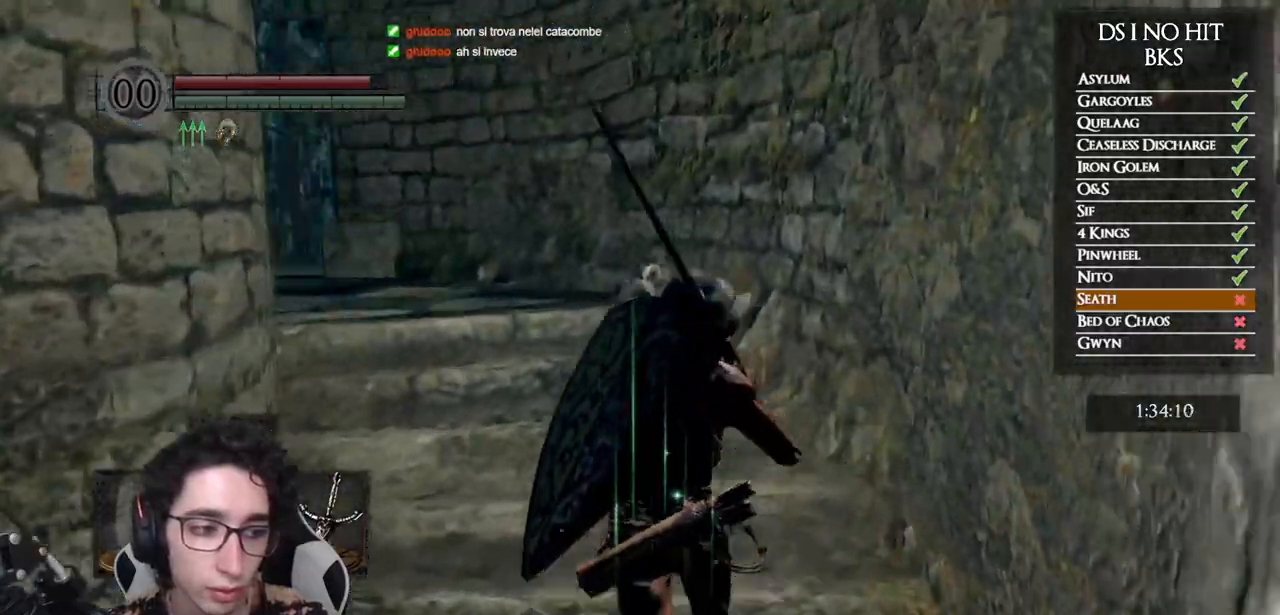
{"buttons": [], "left_stick": "up", "right_stick": "center", "events": [[83, "right_stick", "center"], [150, "right_stick", "down-left"], [267, "right_stick", "center"], [333, "right_stick", "down-left"], [467, "right_stick", "center"]]}
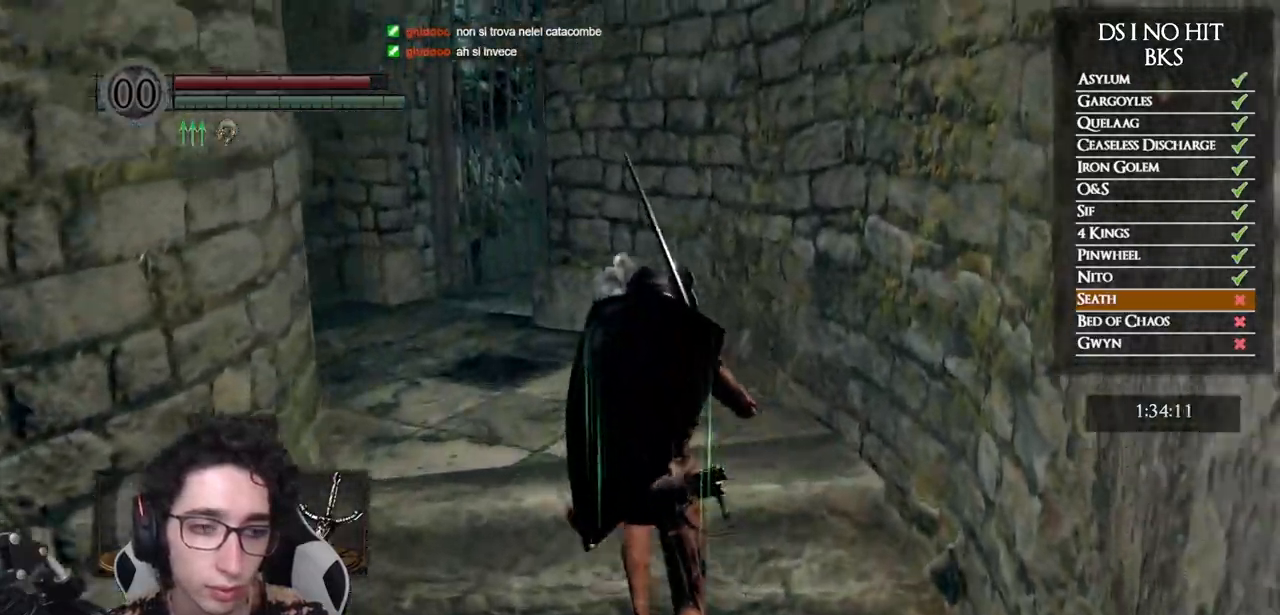
{"buttons": [], "left_stick": "up", "right_stick": "down", "events": [[100, "right_stick", "down-left"], [217, "right_stick", "center"], [367, "right_stick", "down"]]}
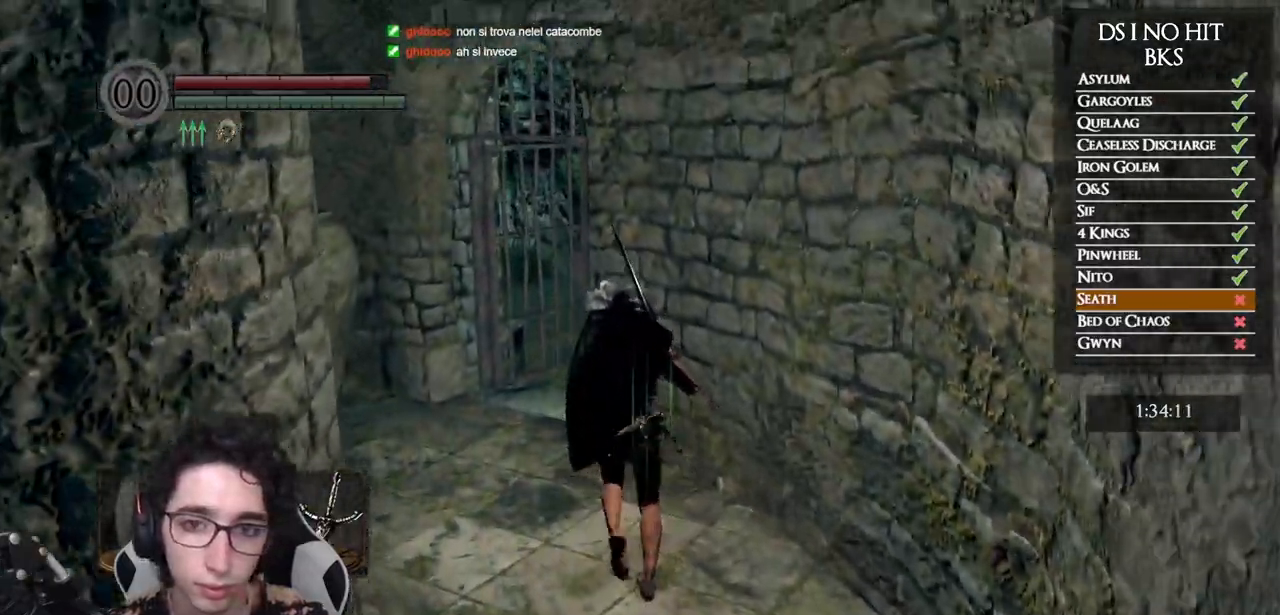
{"buttons": [], "left_stick": "up", "right_stick": "center", "events": [[17, "right_stick", "center"], [67, "right_stick", "down"], [200, "right_stick", "center"]]}
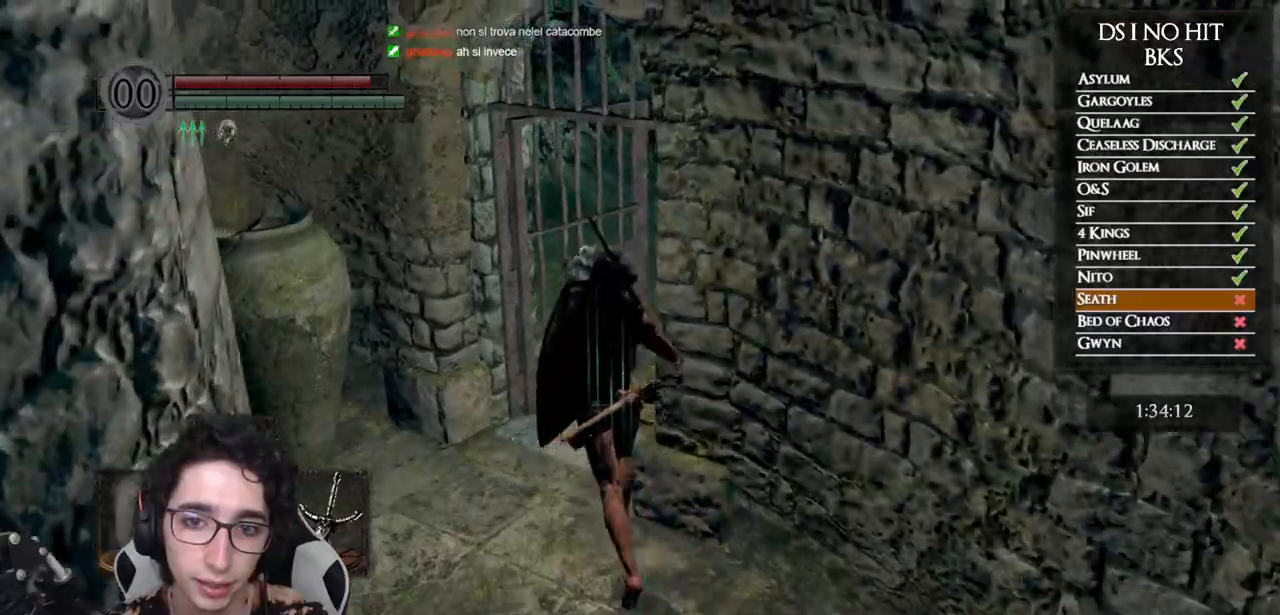
{"buttons": [], "left_stick": "up", "right_stick": "down-left", "events": [[300, "right_stick", "down-left"]]}
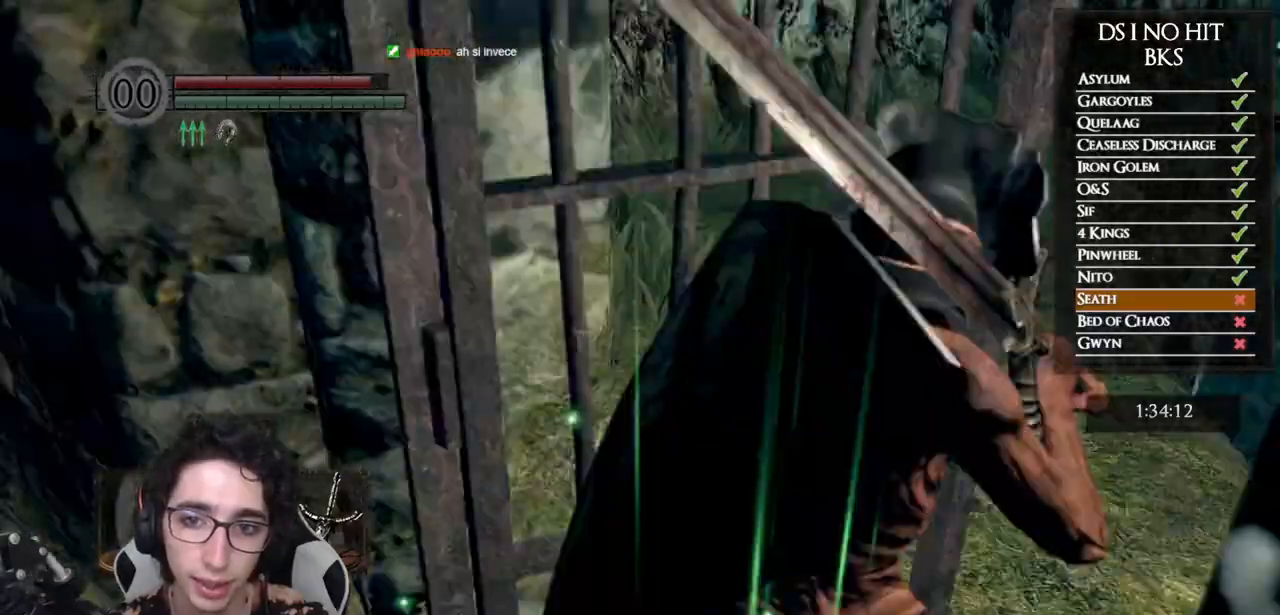
{"buttons": ["B"], "left_stick": "up", "right_stick": "center", "events": [[167, "right_stick", "center"], [267, "B", "down"]]}
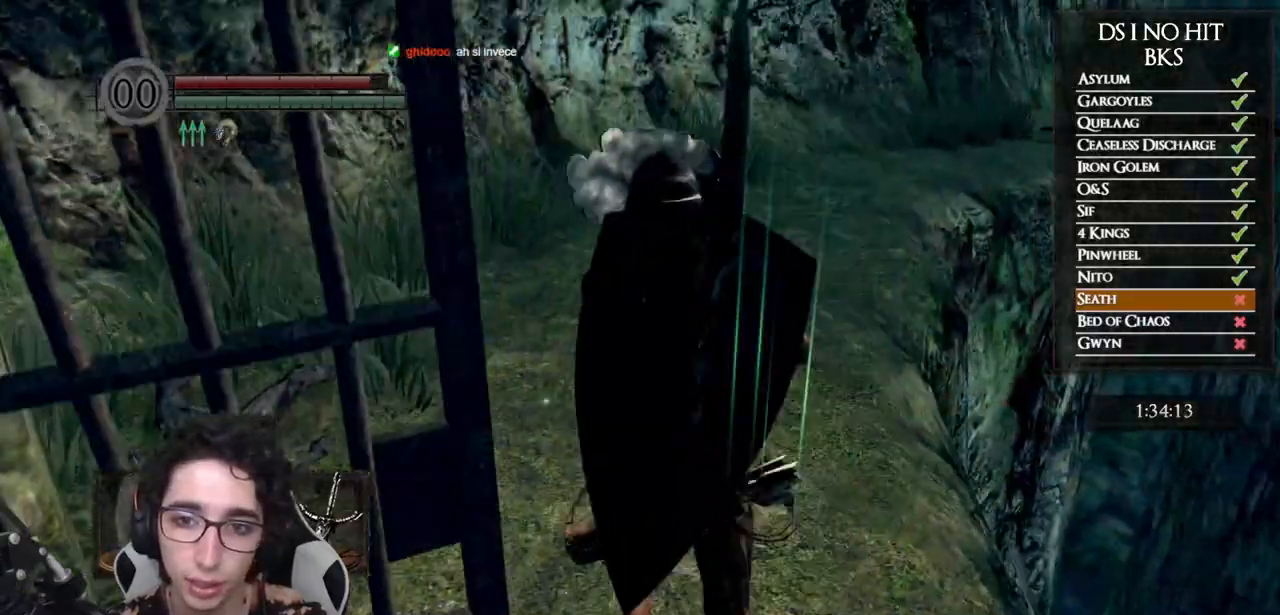
{"buttons": ["B"], "left_stick": "up", "right_stick": "center", "events": []}
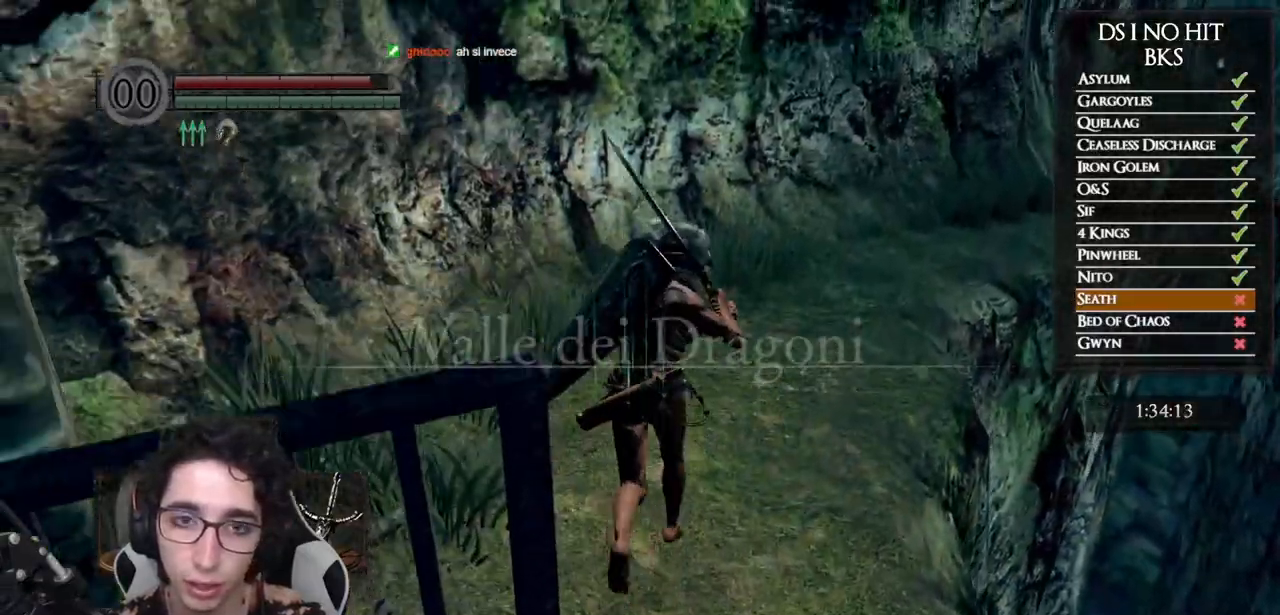
{"buttons": ["B"], "left_stick": "up", "right_stick": "center", "events": []}
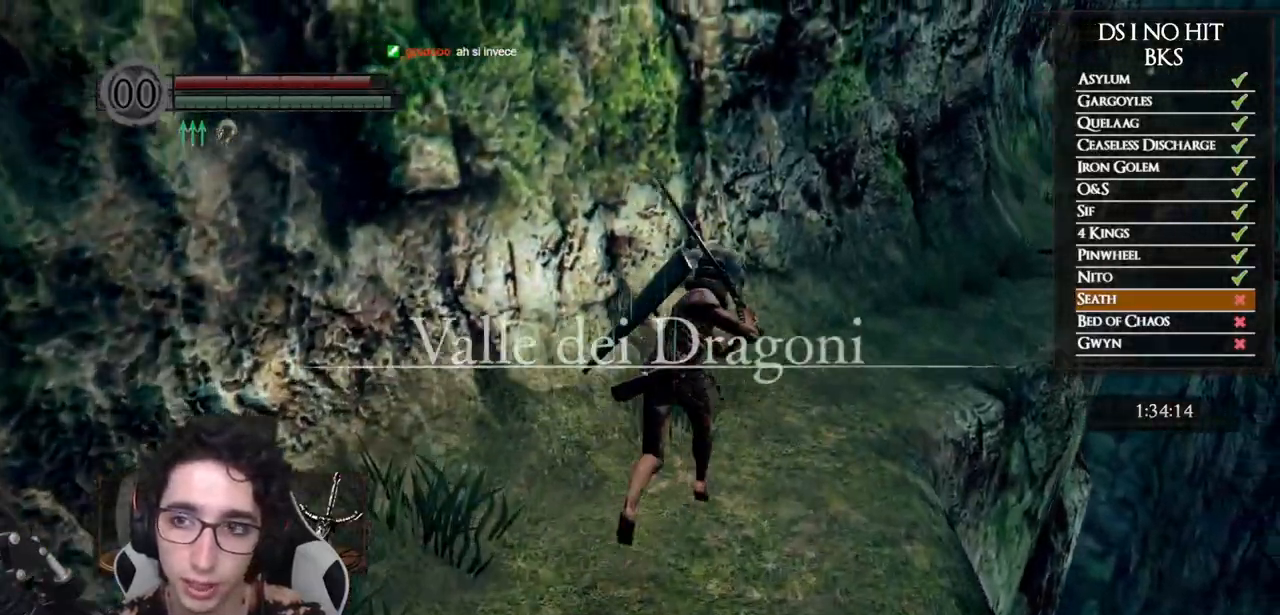
{"buttons": ["B"], "left_stick": "up", "right_stick": "center", "events": []}
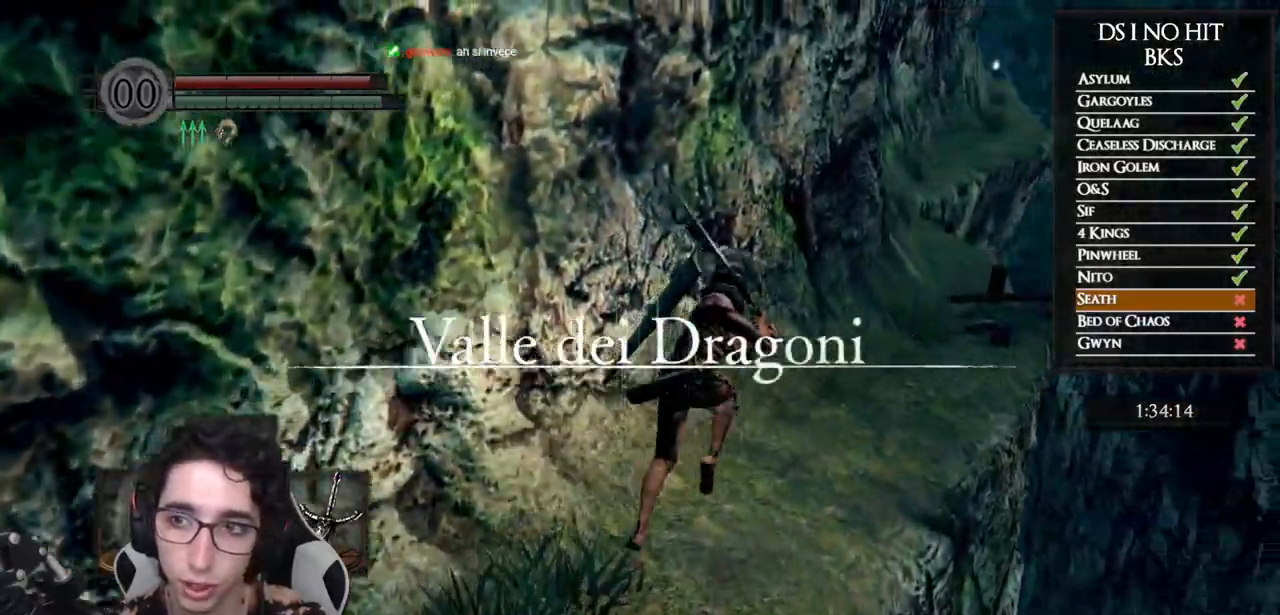
{"buttons": [], "left_stick": "up", "right_stick": "center", "events": [[500, "B", "up"]]}
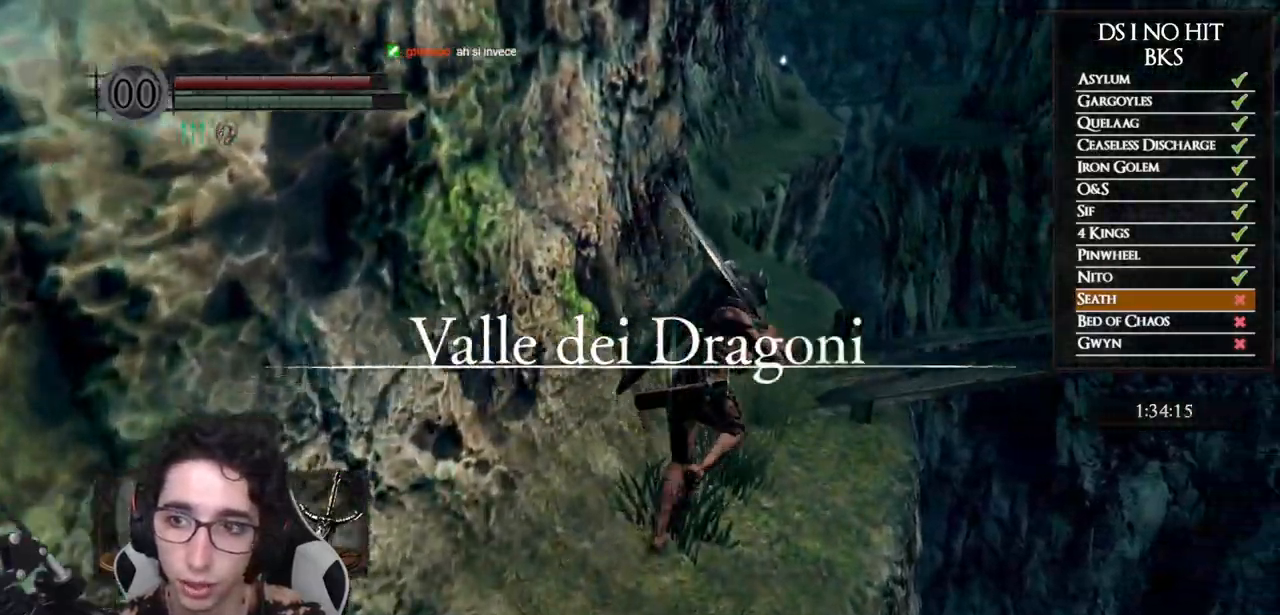
{"buttons": [], "left_stick": "up", "right_stick": "right", "events": [[150, "right_stick", "right"]]}
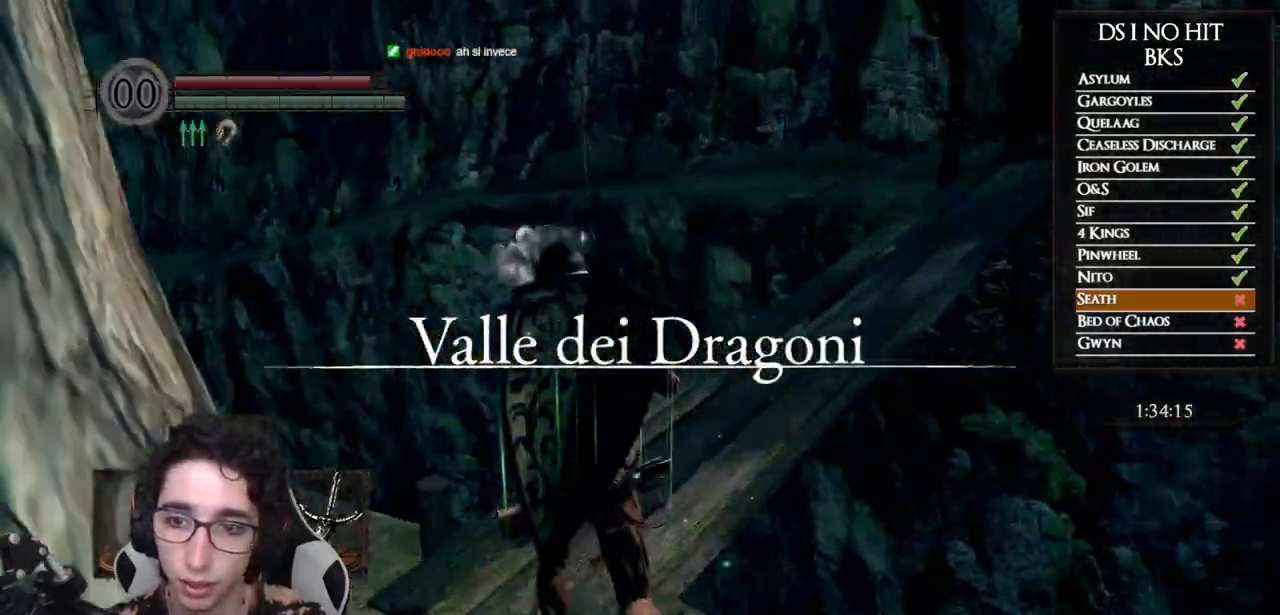
{"buttons": ["B"], "left_stick": "up", "right_stick": "center", "events": [[50, "left_stick", "up-left"], [150, "right_stick", "center"], [200, "B", "down"], [283, "left_stick", "up"]]}
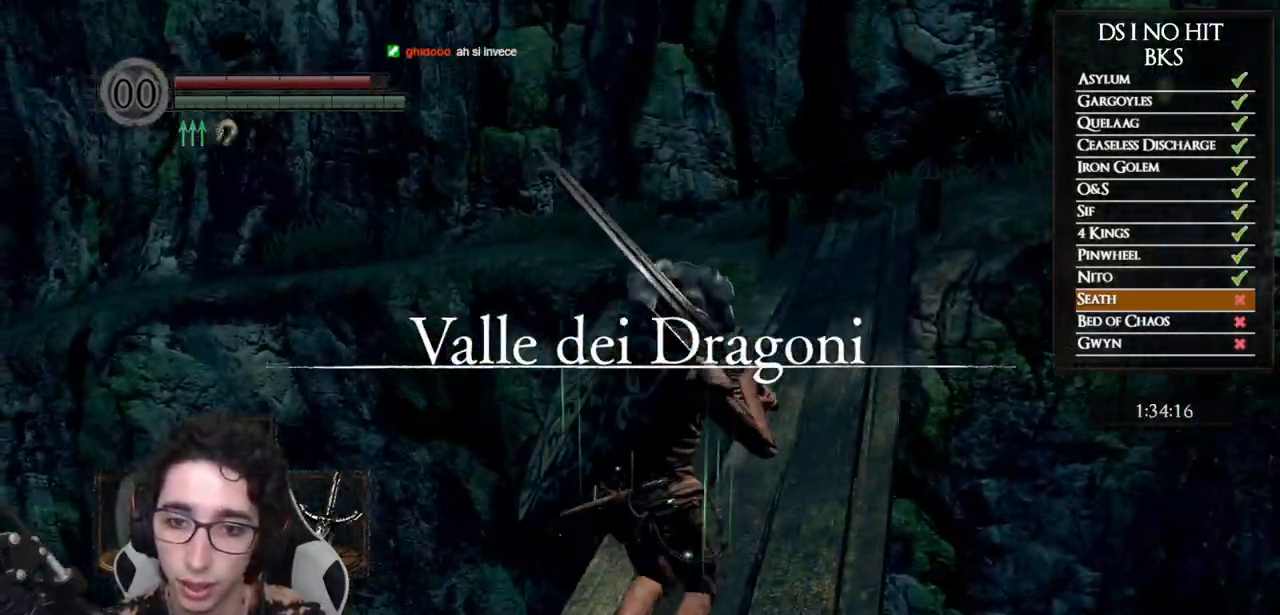
{"buttons": ["B"], "left_stick": "up", "right_stick": "center", "events": []}